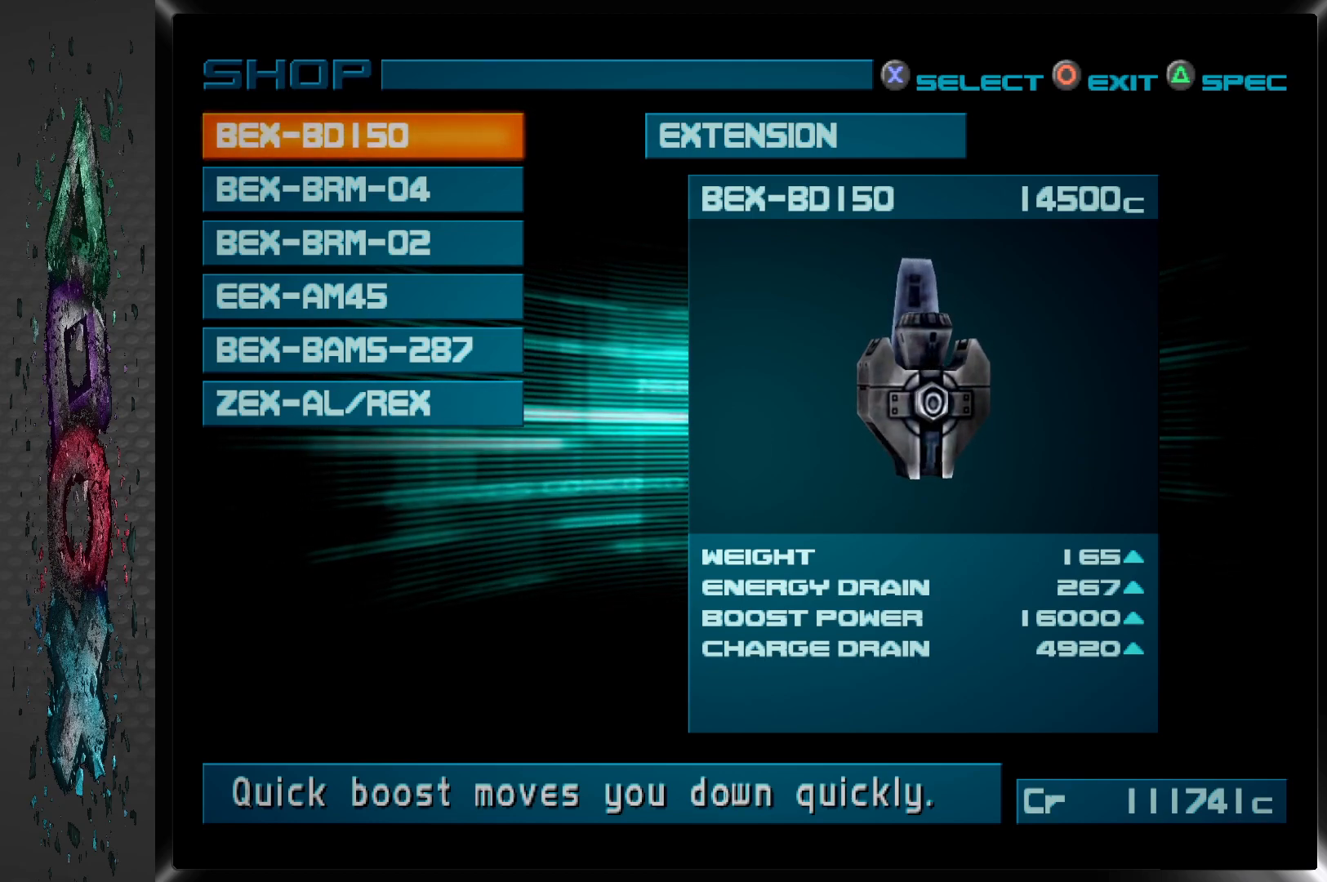
Gameplay with a controller (PlayStation layout); each line is a JSON object with the inputs held at the frame after it. "events" lists button and stick changes between this image and that frame as [ms after this image, input, new state], when the widget could be followed in between.
{"buttons": [], "left_stick": "center", "right_stick": "center", "events": [[267, "CROSS", "down"], [433, "CROSS", "up"]]}
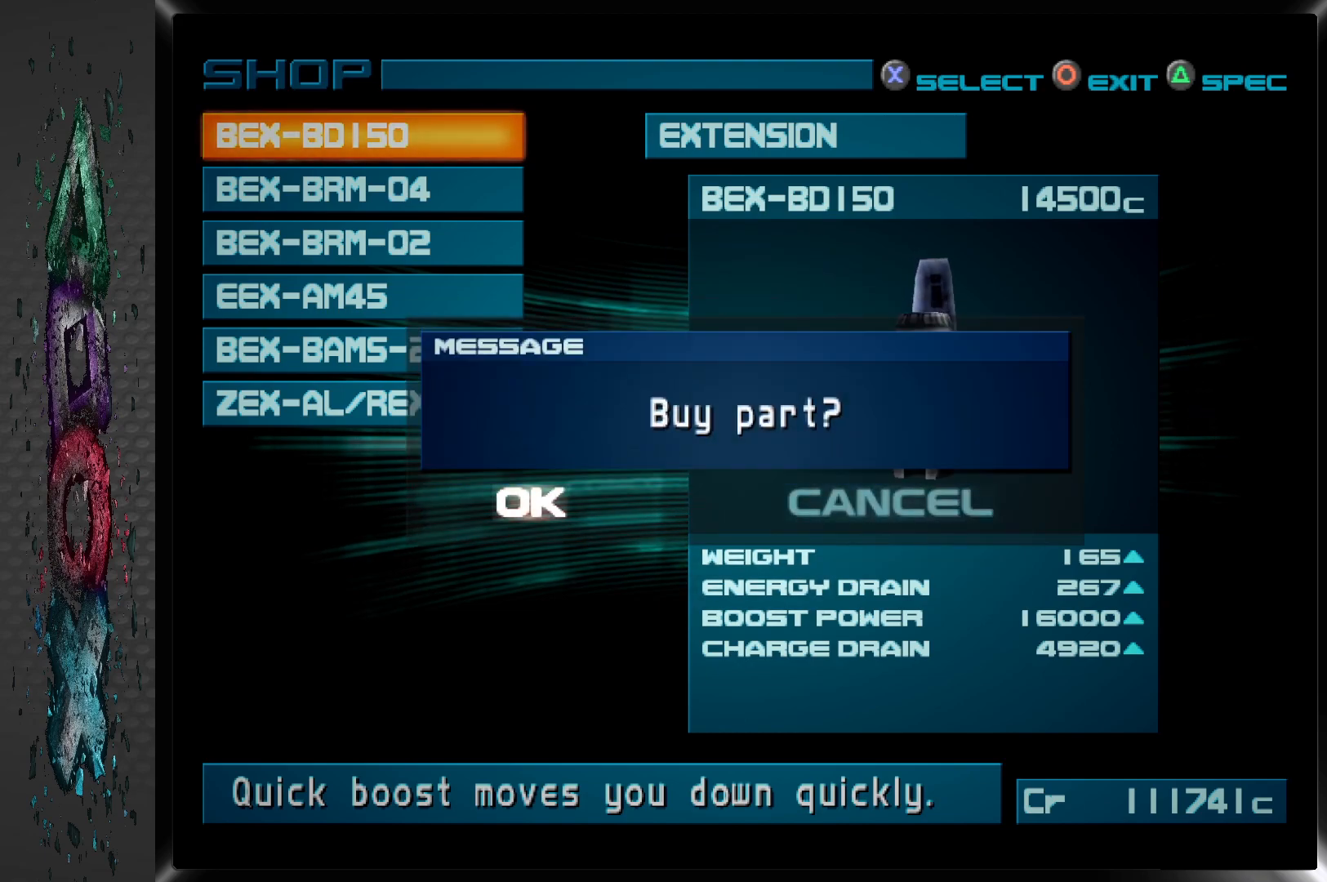
{"buttons": [], "left_stick": "center", "right_stick": "center", "events": []}
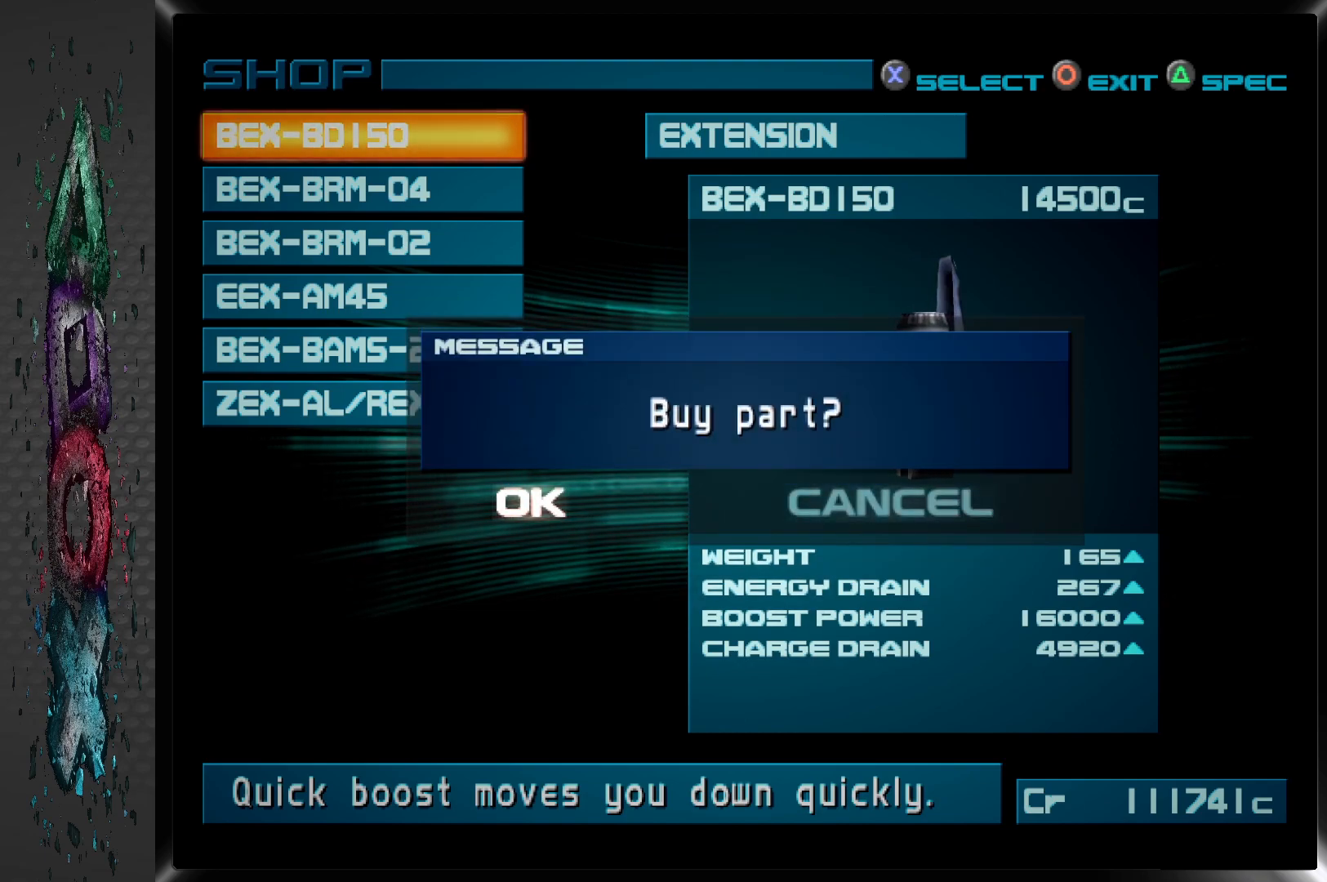
{"buttons": ["CROSS"], "left_stick": "center", "right_stick": "center", "events": [[400, "CROSS", "down"]]}
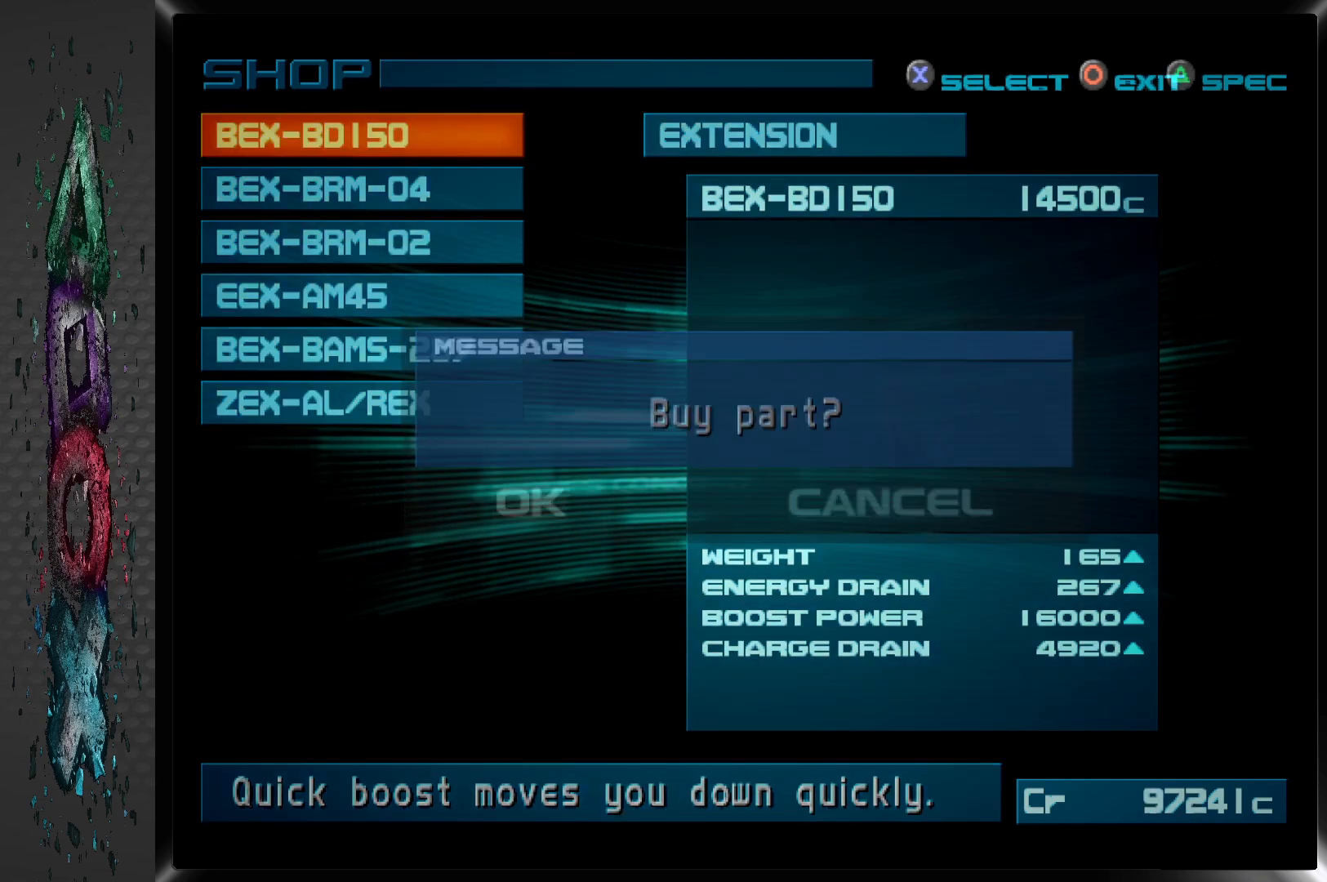
{"buttons": [], "left_stick": "center", "right_stick": "center", "events": [[67, "CROSS", "up"]]}
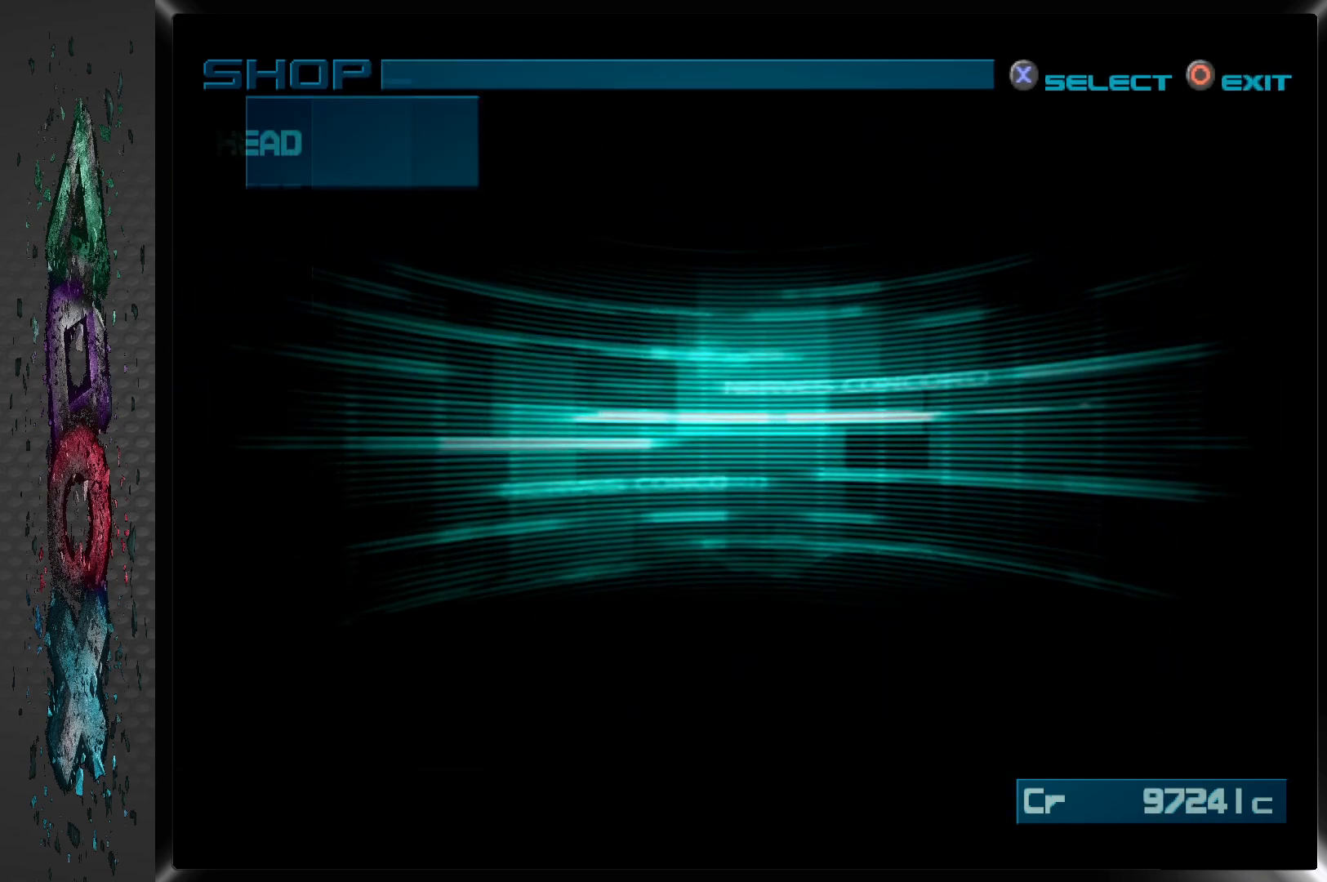
{"buttons": [], "left_stick": "center", "right_stick": "center", "events": []}
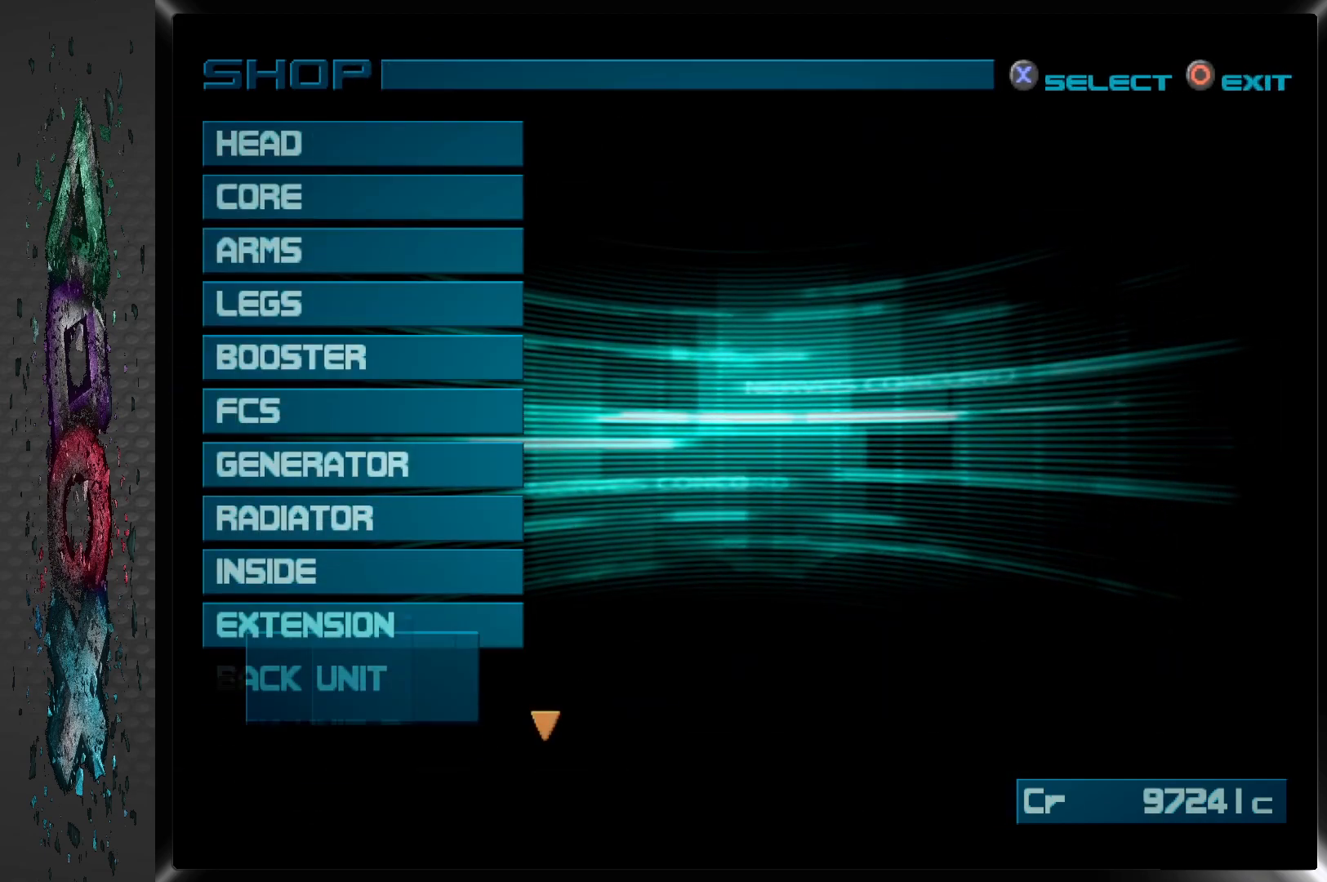
{"buttons": [], "left_stick": "center", "right_stick": "center", "events": []}
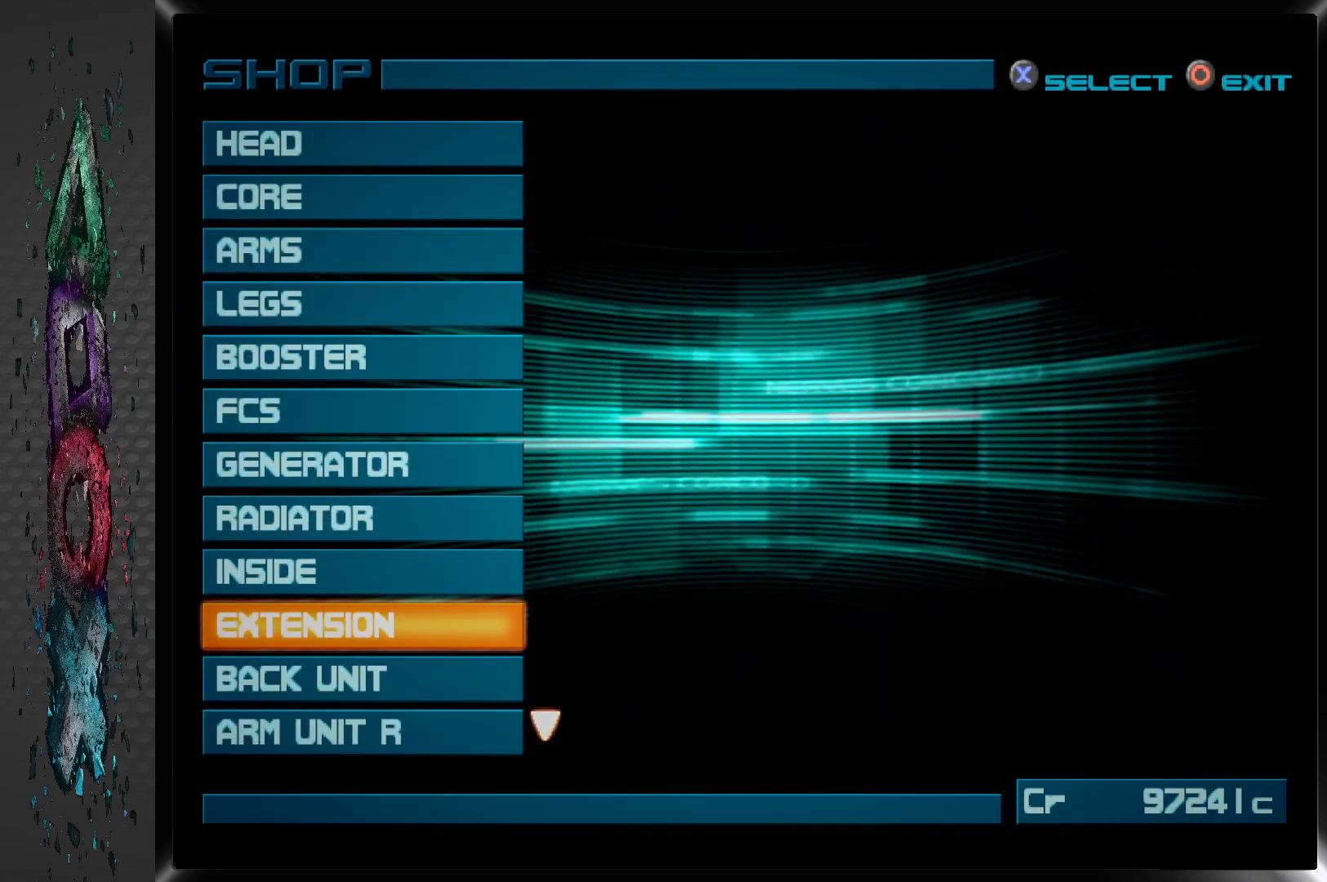
{"buttons": ["DPAD_UP"], "left_stick": "center", "right_stick": "center", "events": [[417, "DPAD_UP", "down"]]}
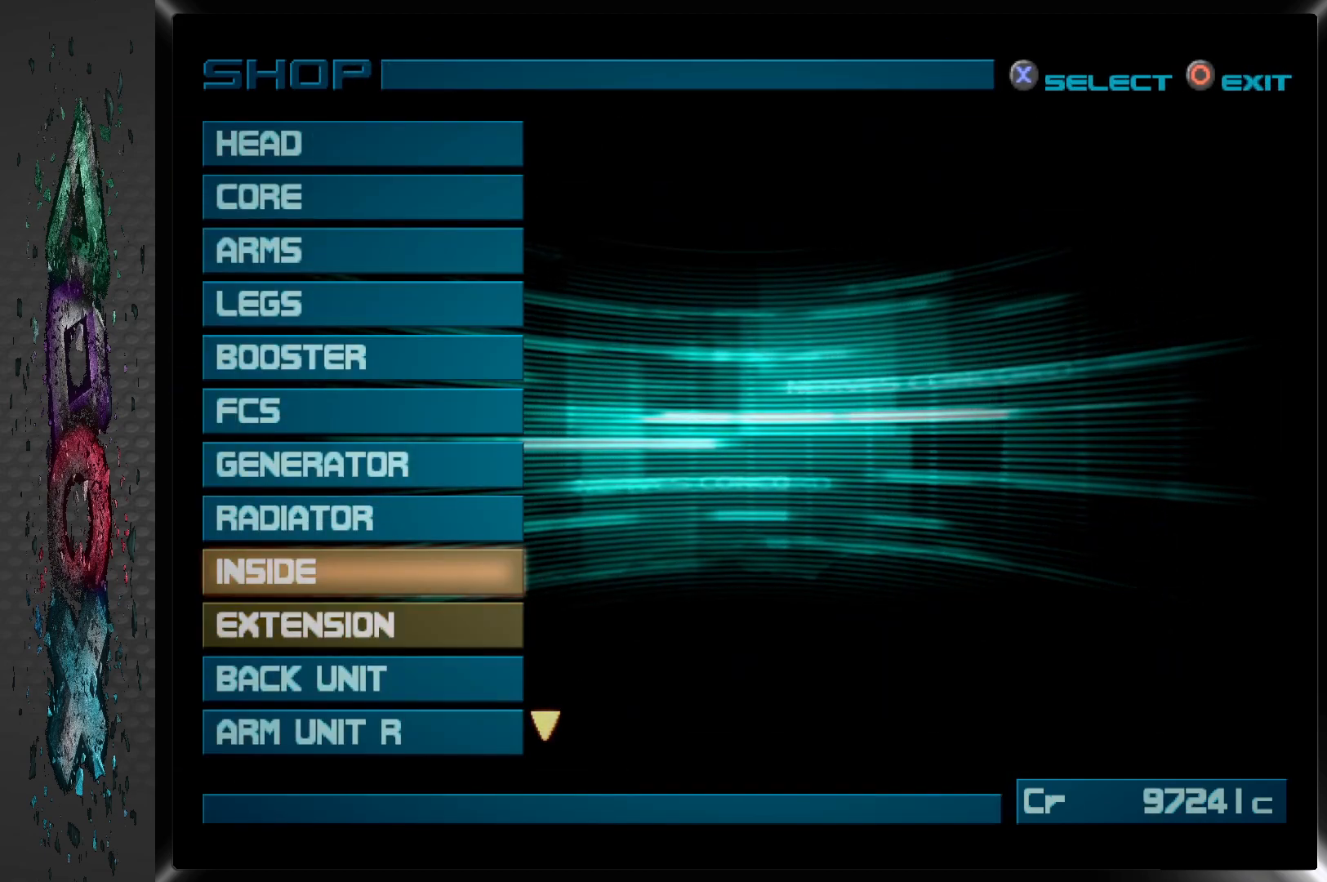
{"buttons": [], "left_stick": "center", "right_stick": "center", "events": [[67, "DPAD_UP", "up"]]}
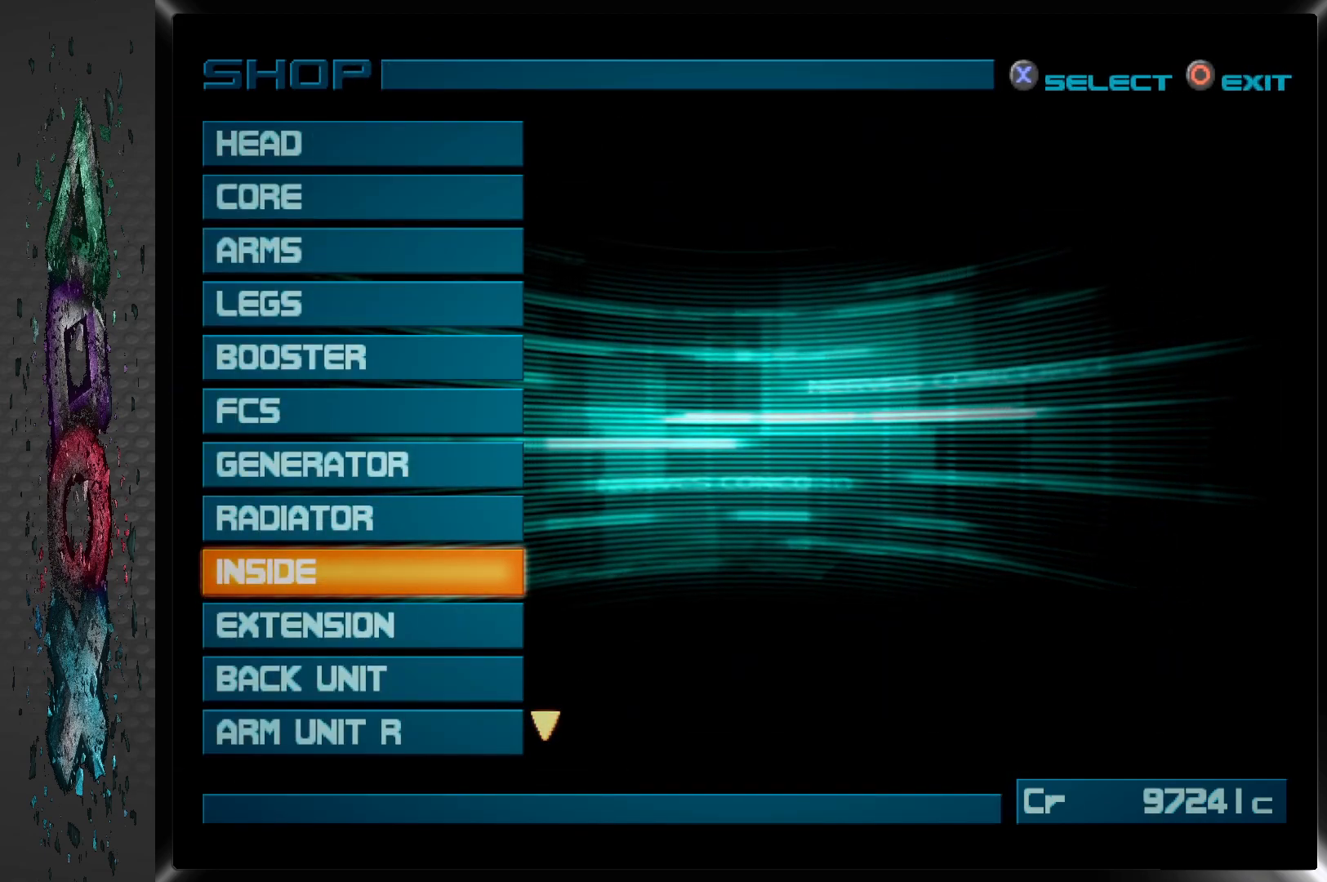
{"buttons": [], "left_stick": "center", "right_stick": "center", "events": []}
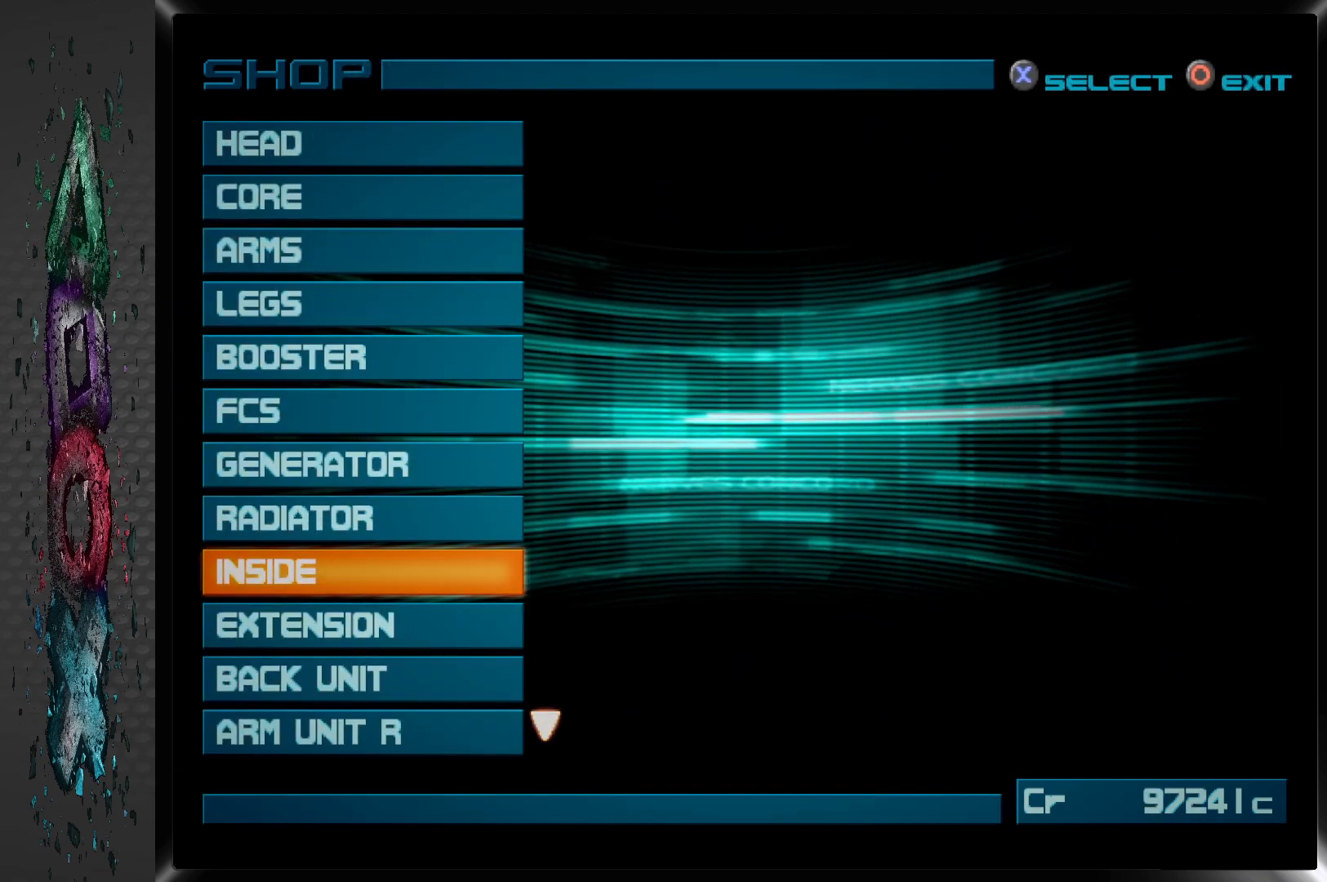
{"buttons": [], "left_stick": "center", "right_stick": "center", "events": []}
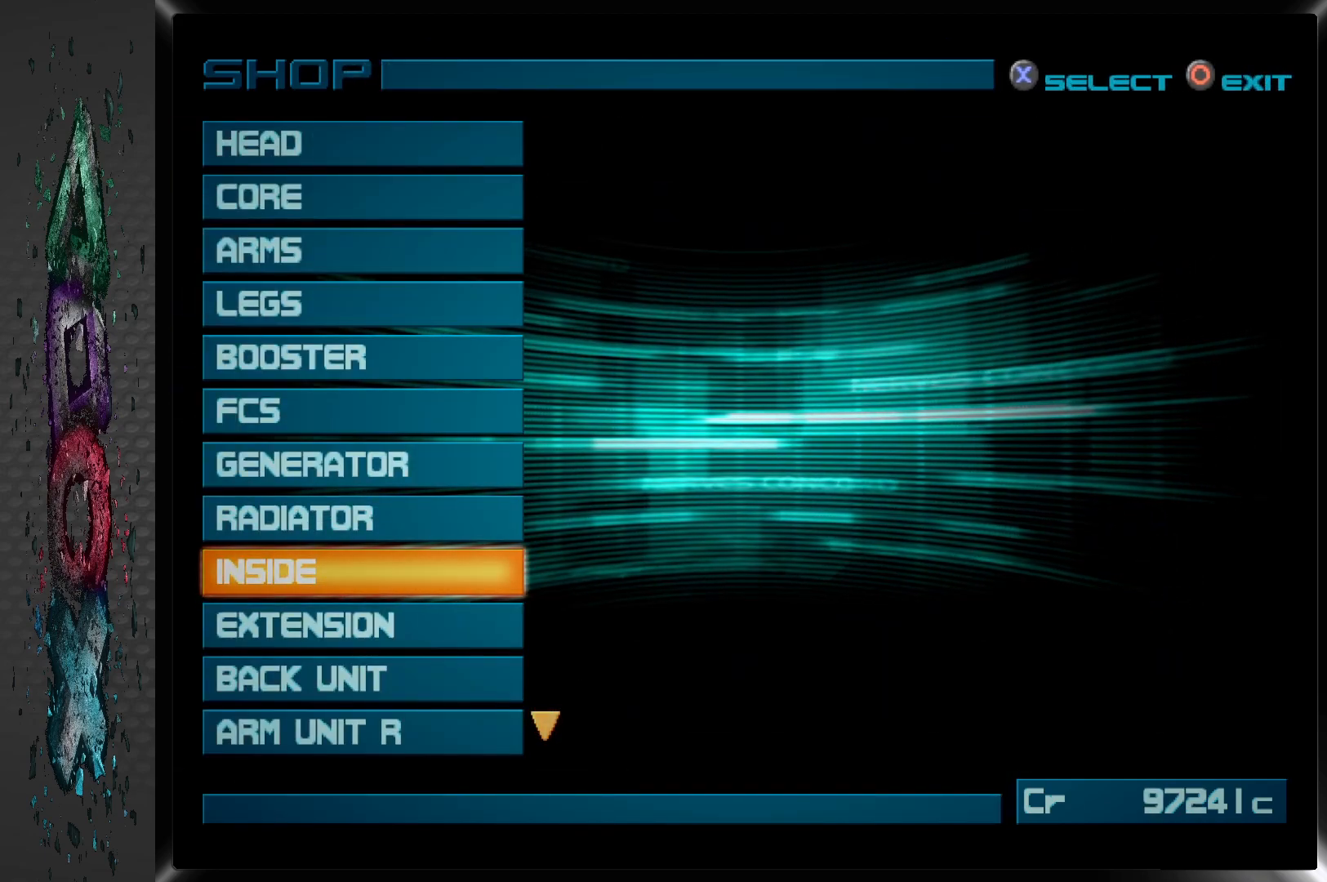
{"buttons": [], "left_stick": "center", "right_stick": "center", "events": [[33, "DPAD_UP", "down"], [167, "DPAD_UP", "up"], [283, "DPAD_UP", "down"], [400, "DPAD_UP", "up"]]}
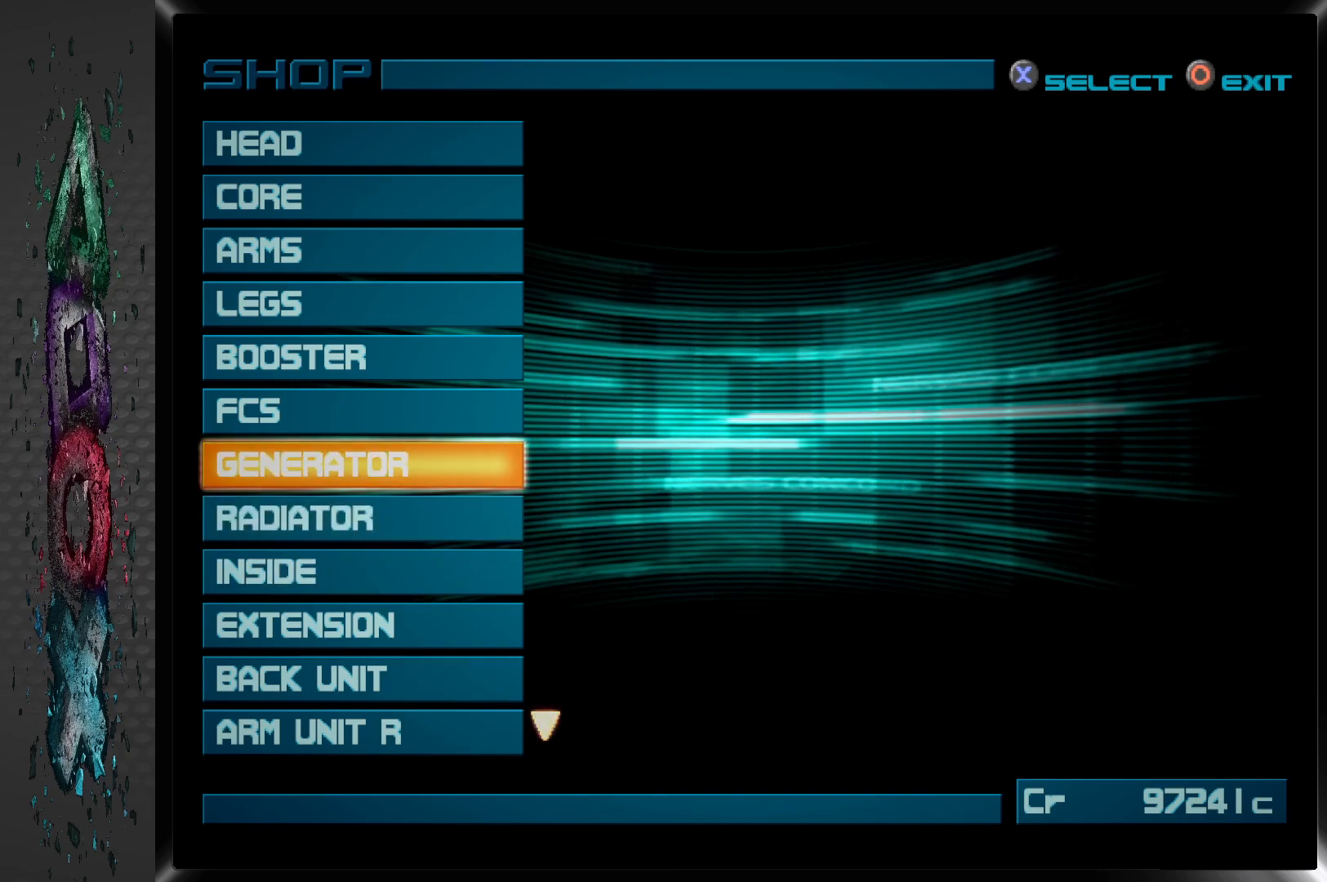
{"buttons": [], "left_stick": "center", "right_stick": "center", "events": [[350, "DPAD_DOWN", "down"], [467, "DPAD_DOWN", "up"]]}
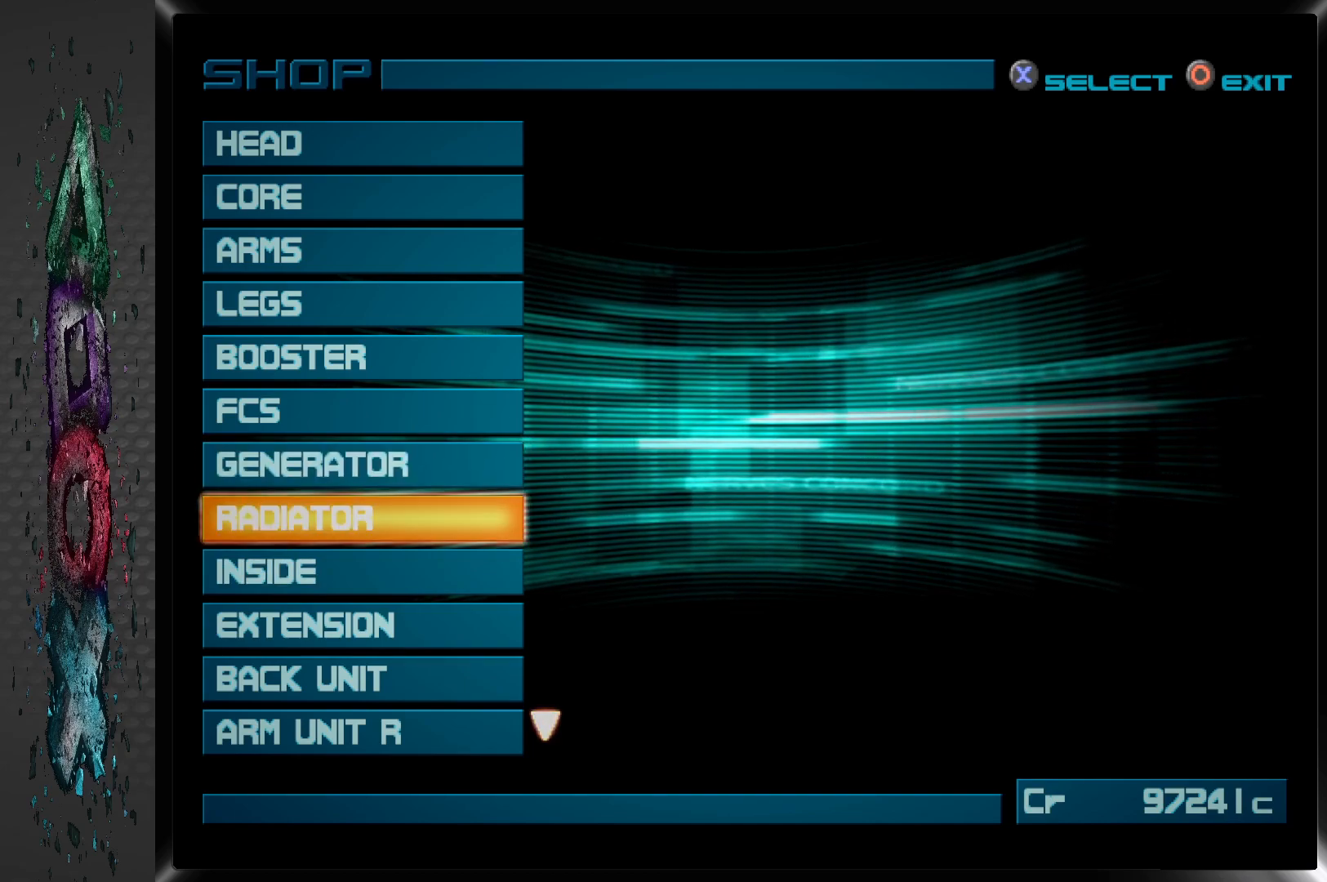
{"buttons": ["DPAD_DOWN"], "left_stick": "center", "right_stick": "center", "events": [[83, "DPAD_DOWN", "down"], [217, "DPAD_DOWN", "up"], [283, "DPAD_DOWN", "down"], [400, "DPAD_DOWN", "up"], [467, "DPAD_DOWN", "down"]]}
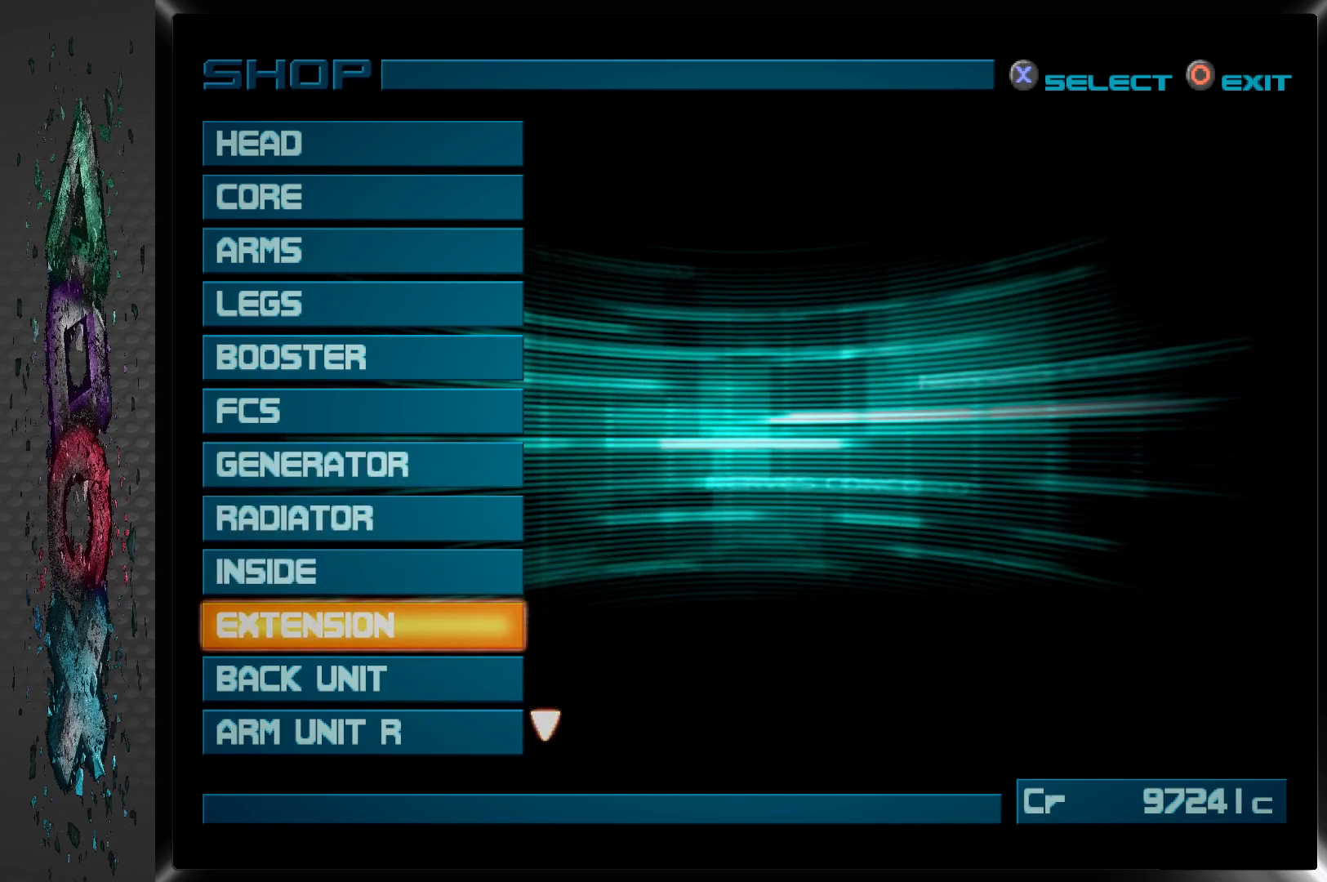
{"buttons": [], "left_stick": "center", "right_stick": "center", "events": [[100, "DPAD_DOWN", "up"], [150, "DPAD_DOWN", "down"], [267, "DPAD_DOWN", "up"], [333, "DPAD_DOWN", "down"], [467, "DPAD_DOWN", "up"]]}
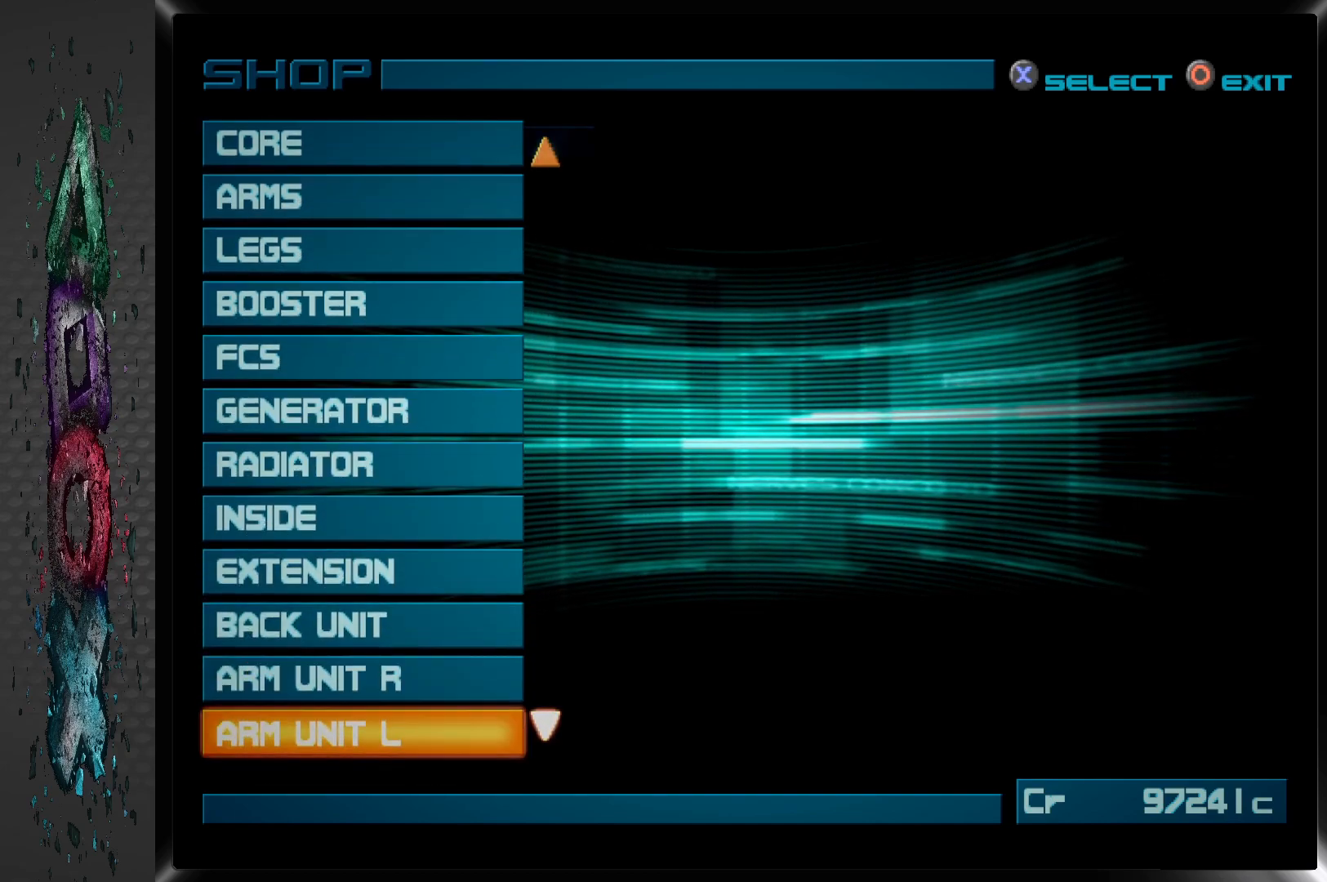
{"buttons": [], "left_stick": "center", "right_stick": "center", "events": [[50, "DPAD_DOWN", "down"], [200, "DPAD_DOWN", "up"]]}
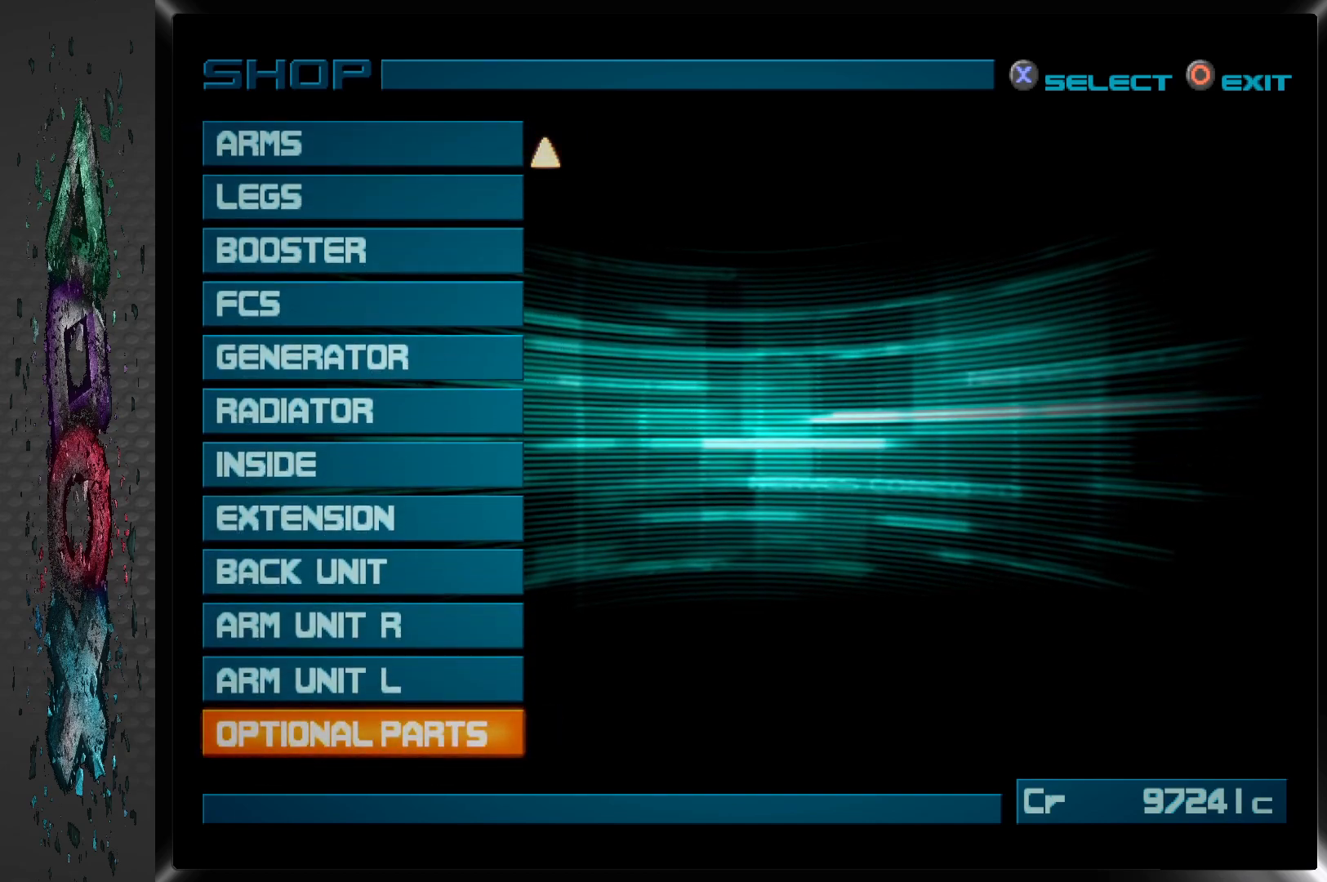
{"buttons": [], "left_stick": "center", "right_stick": "center", "events": []}
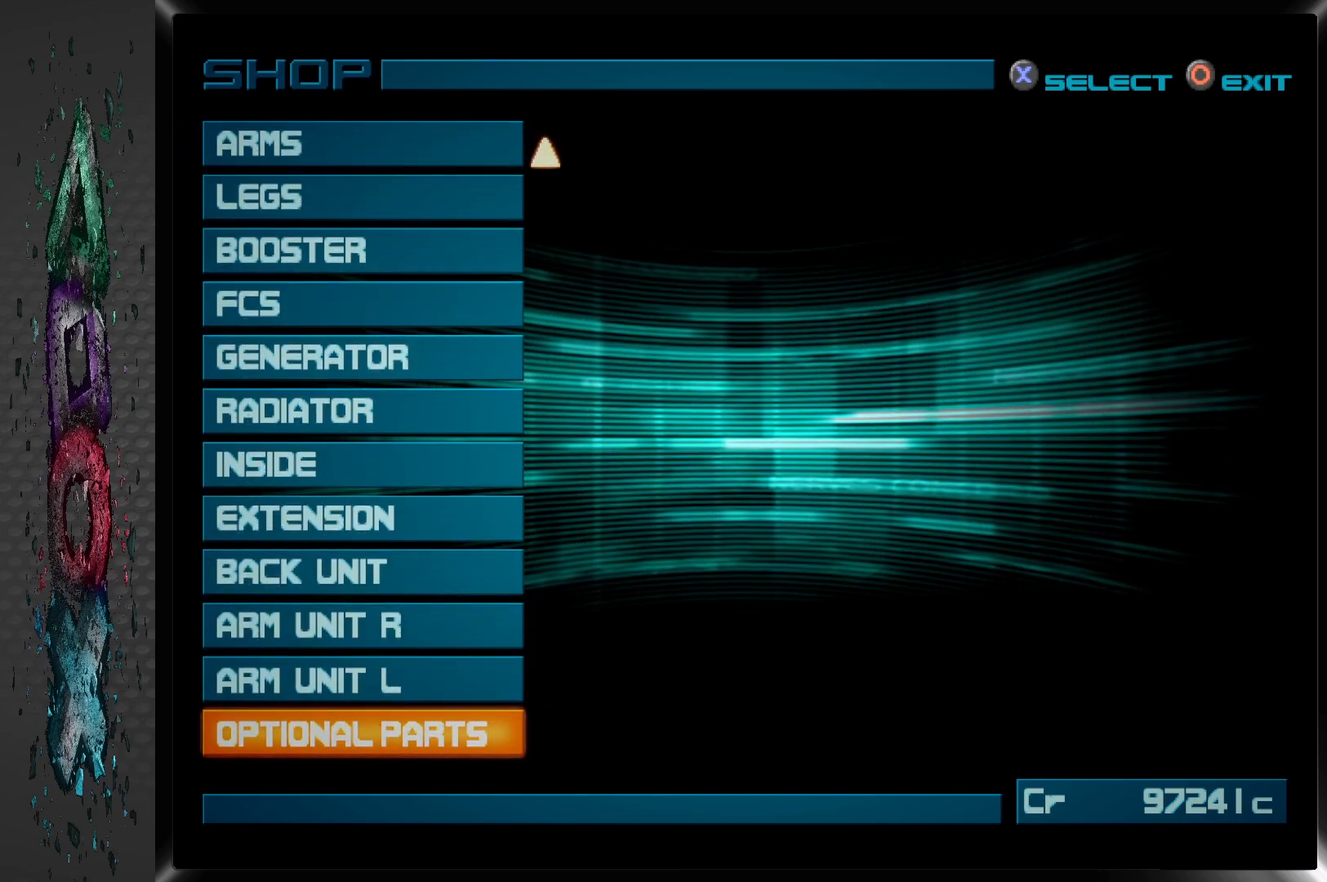
{"buttons": [], "left_stick": "center", "right_stick": "center", "events": [[33, "DPAD_UP", "down"], [167, "DPAD_UP", "up"]]}
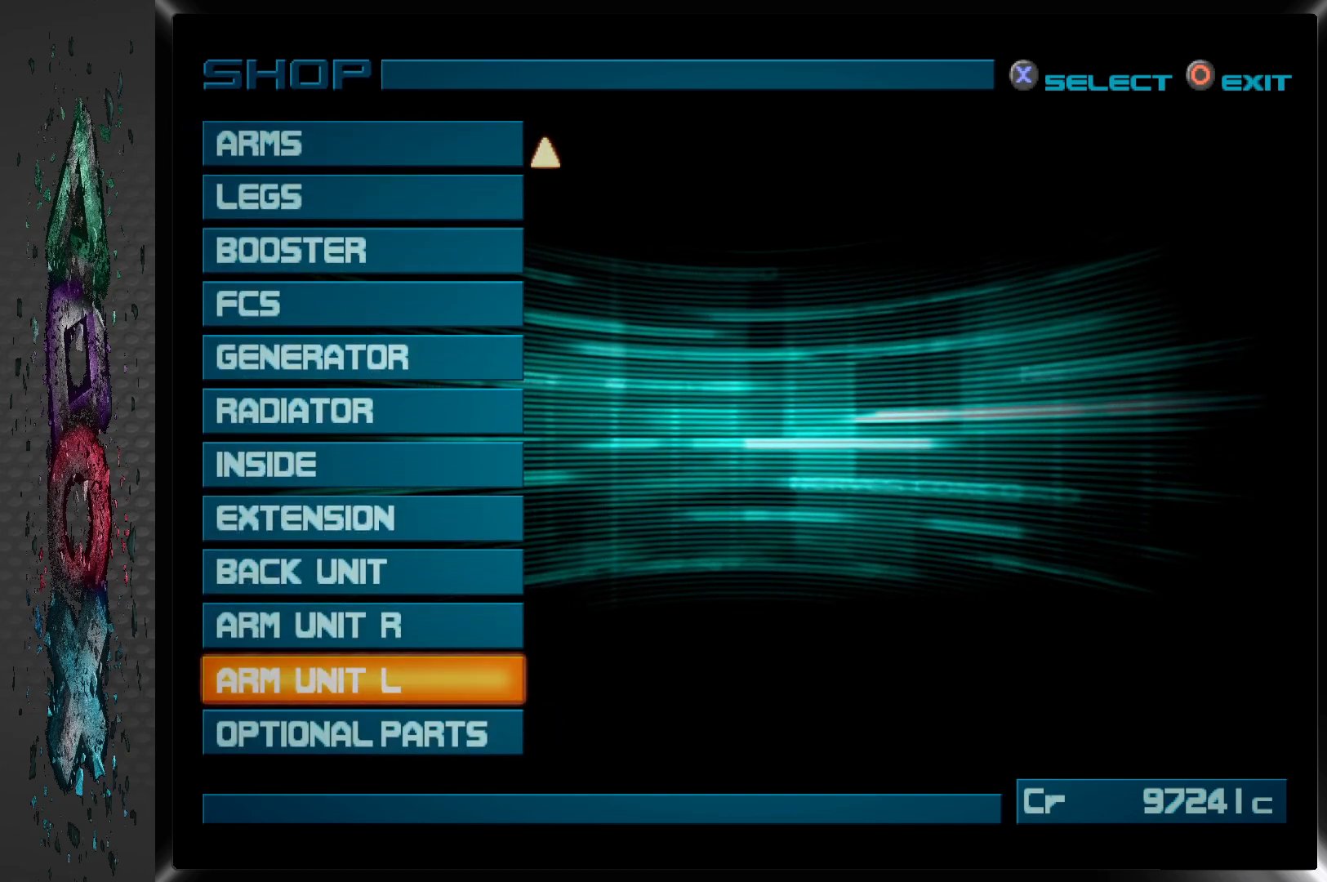
{"buttons": [], "left_stick": "center", "right_stick": "center", "events": []}
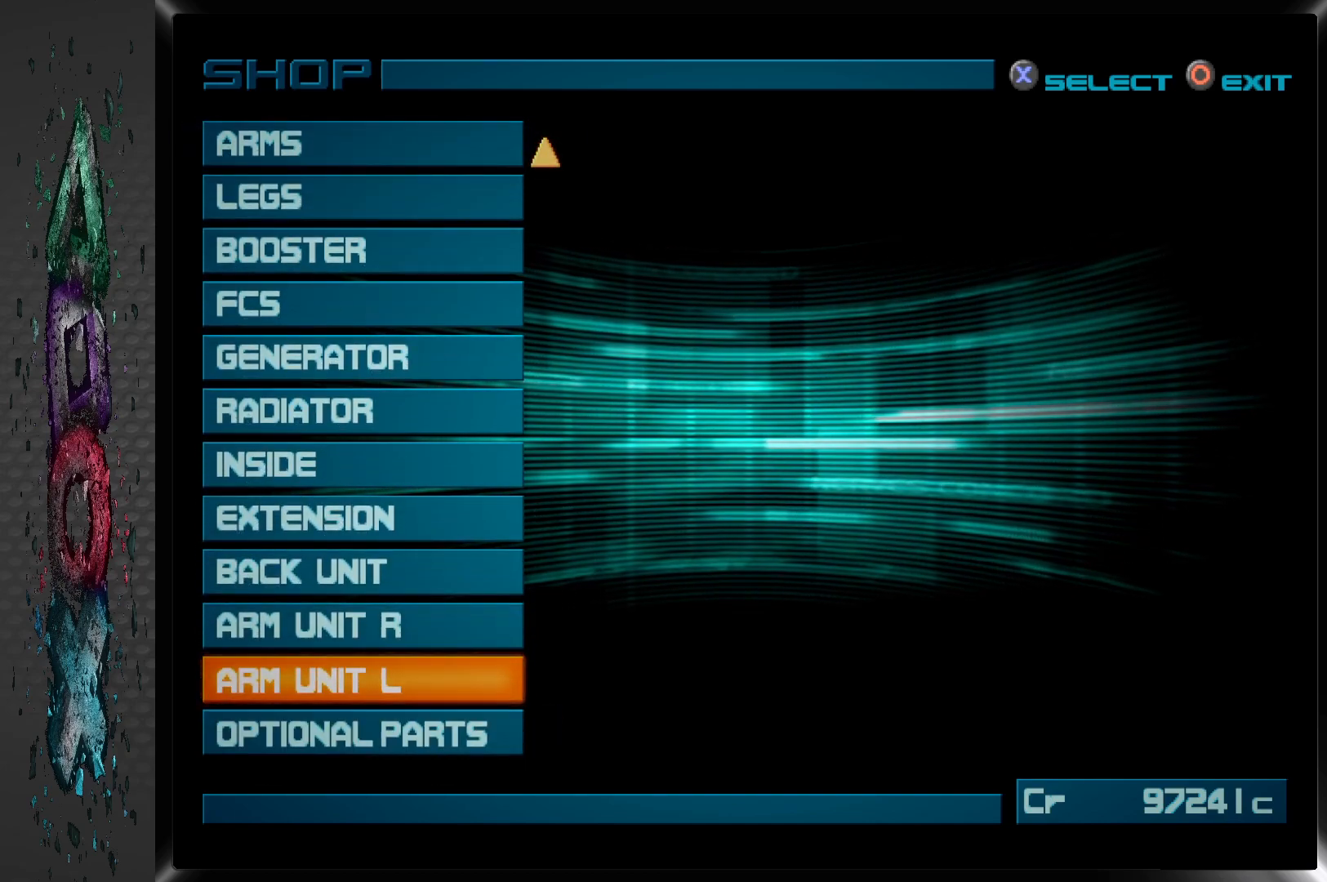
{"buttons": ["DPAD_UP"], "left_stick": "center", "right_stick": "center", "events": [[400, "DPAD_UP", "down"]]}
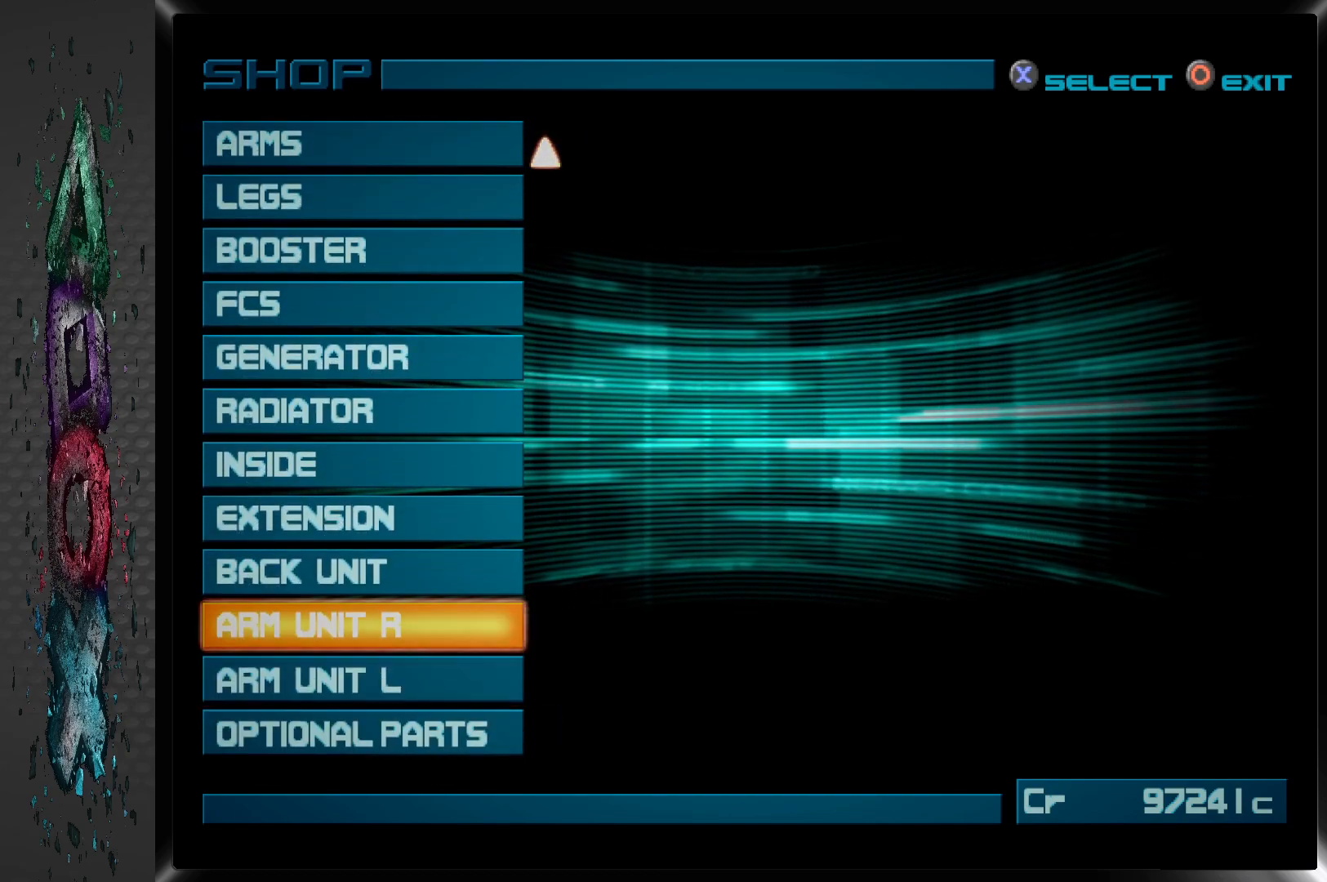
{"buttons": [], "left_stick": "center", "right_stick": "center", "events": [[33, "DPAD_UP", "up"], [333, "CROSS", "down"], [500, "CROSS", "up"]]}
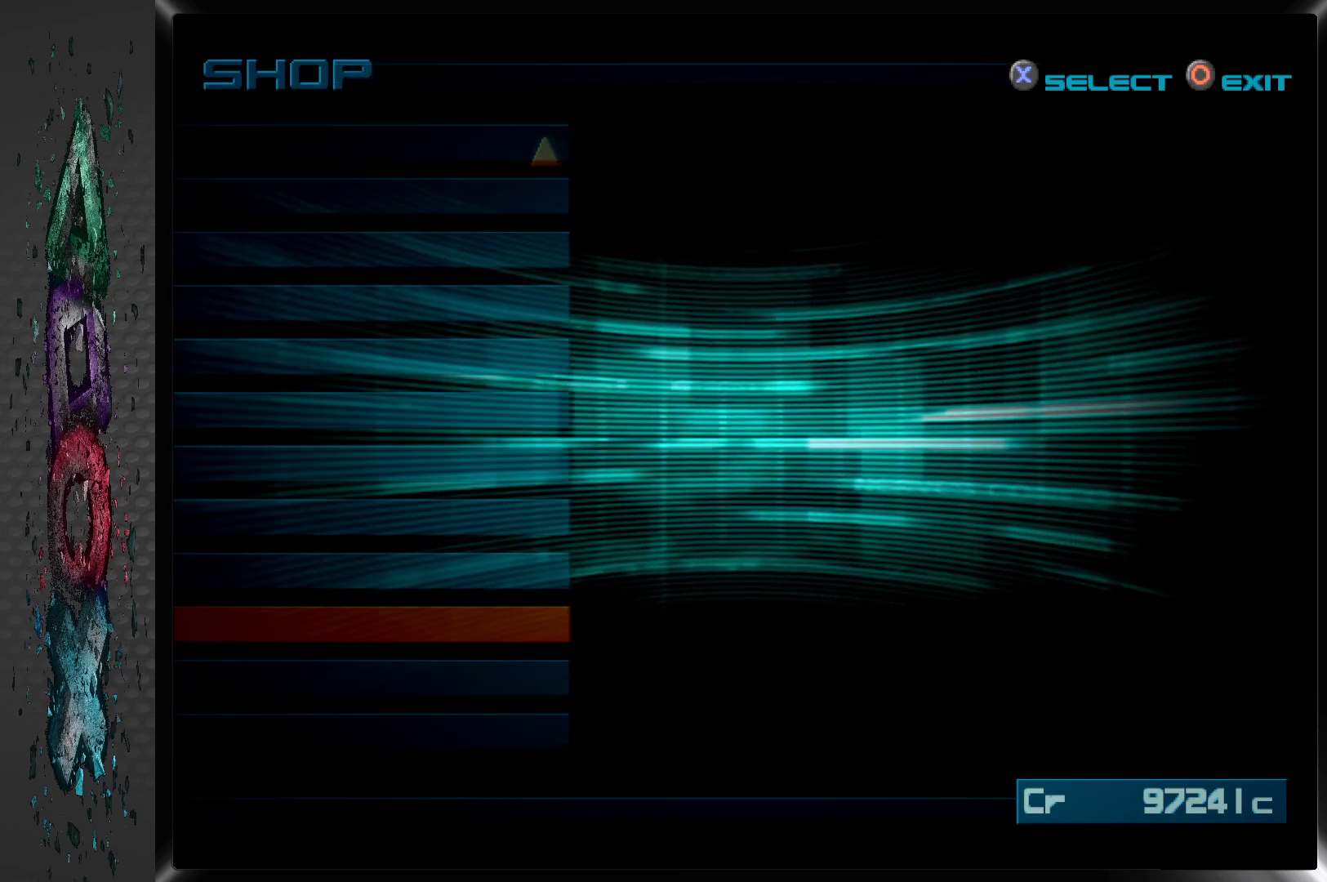
{"buttons": [], "left_stick": "center", "right_stick": "center", "events": []}
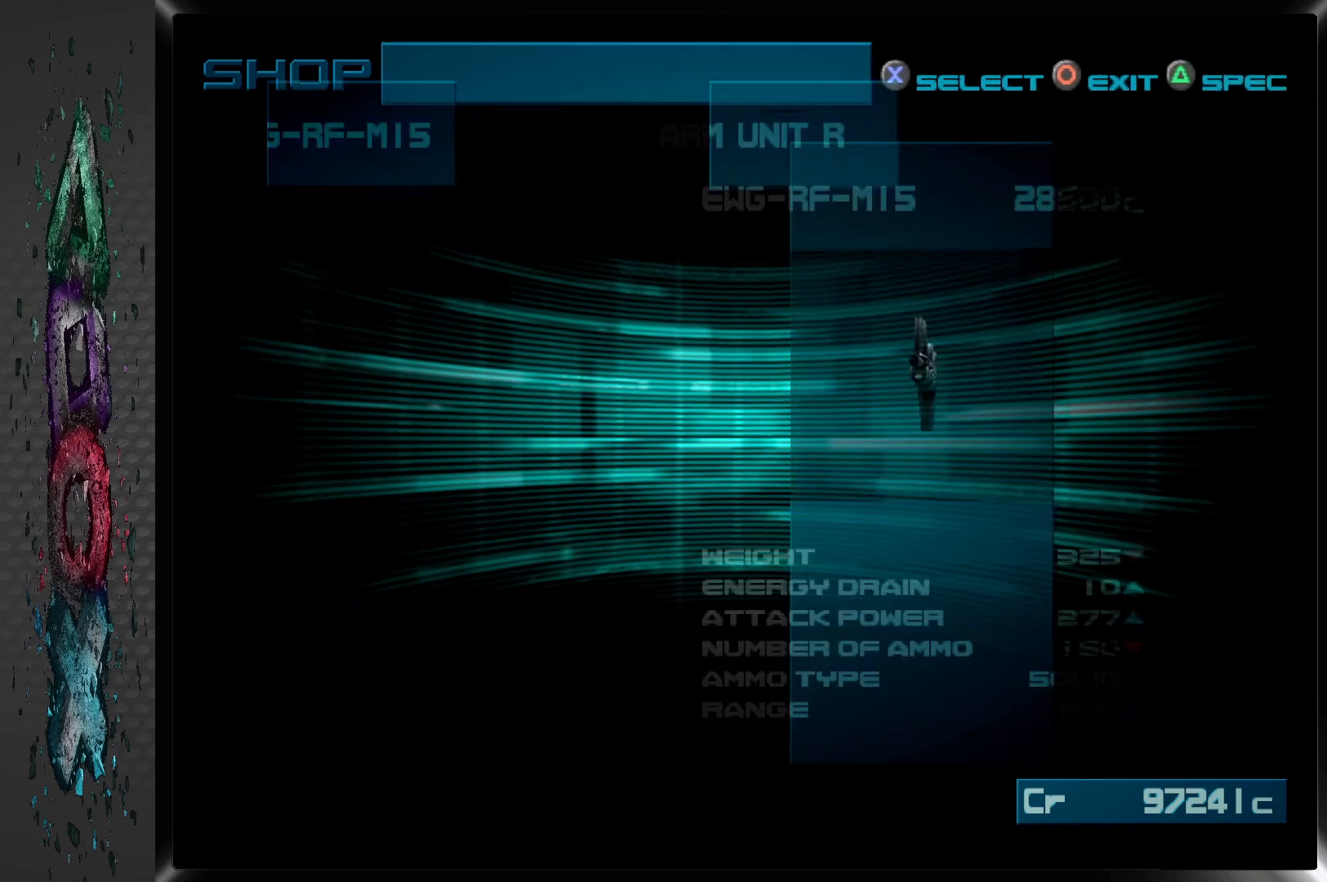
{"buttons": [], "left_stick": "center", "right_stick": "center", "events": []}
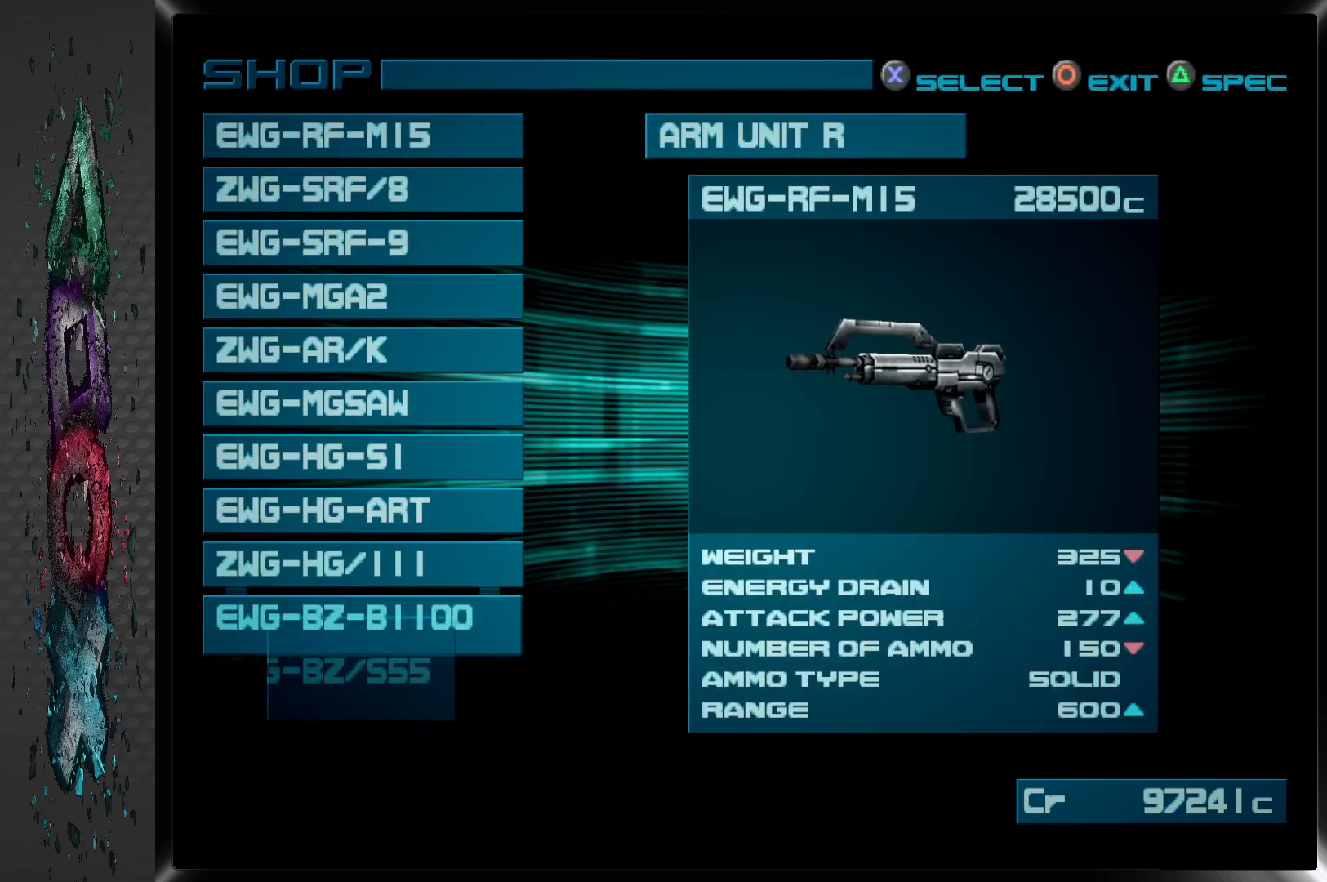
{"buttons": [], "left_stick": "center", "right_stick": "center", "events": []}
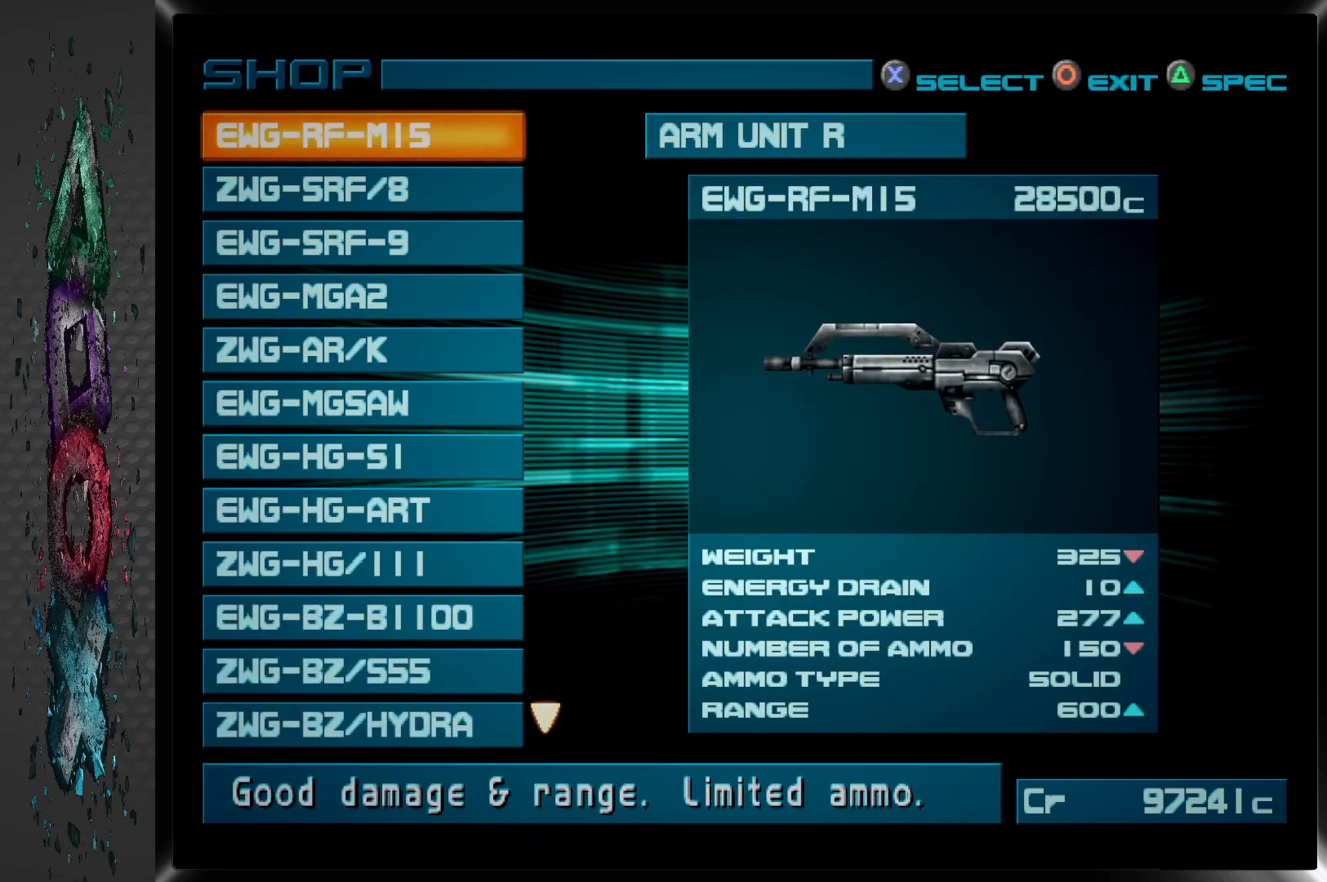
{"buttons": [], "left_stick": "center", "right_stick": "center", "events": [[333, "DPAD_DOWN", "down"], [483, "DPAD_DOWN", "up"]]}